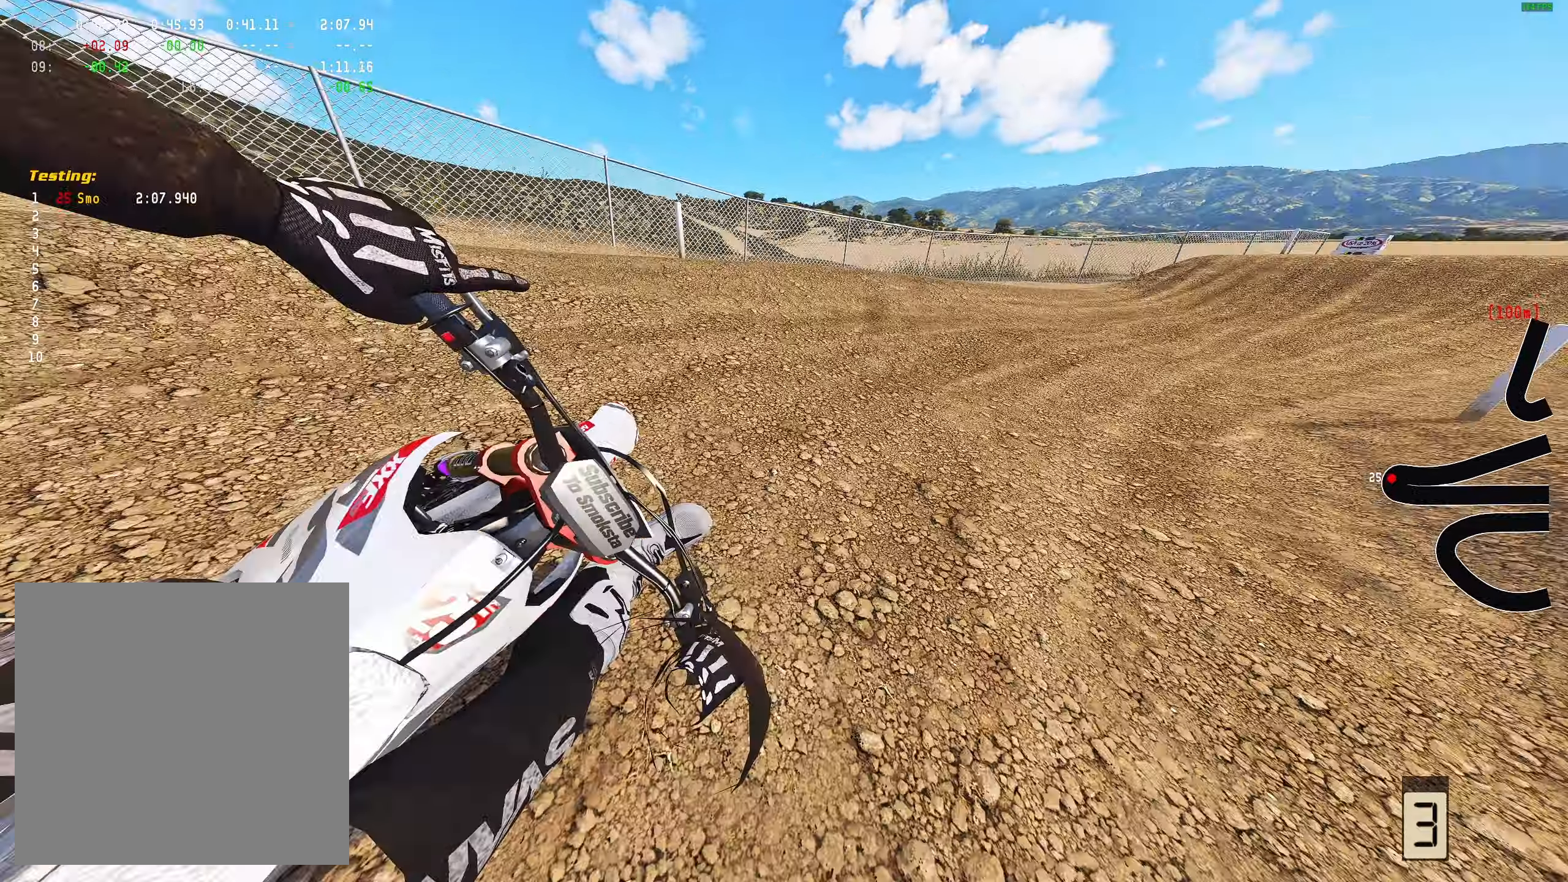
Gameplay with a controller (Xbox layout); each line is a JSON object with the inputs held at the frame after it. "events" lists button and stick changes between this image and that frame as [ms after this image, input, new state], when the widget could be followed in between.
{"buttons": ["R2"], "left_stick": "right", "right_stick": "down-left", "events": []}
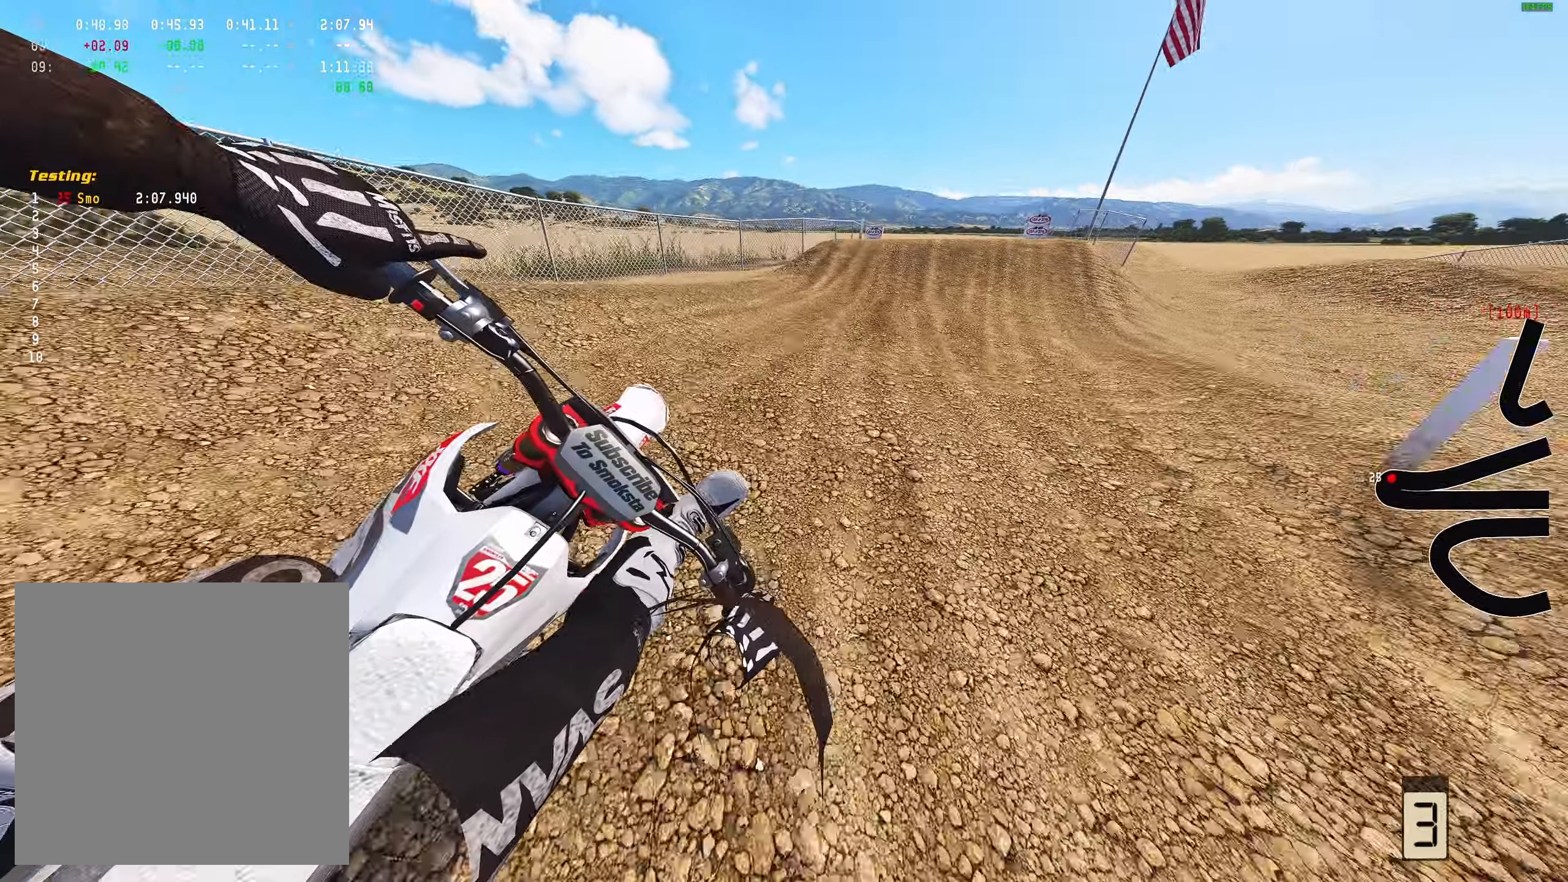
{"buttons": ["R2"], "left_stick": "center", "right_stick": "center", "events": [[17, "X", "down"], [133, "right_stick", "center"], [150, "X", "up"], [233, "left_stick", "center"]]}
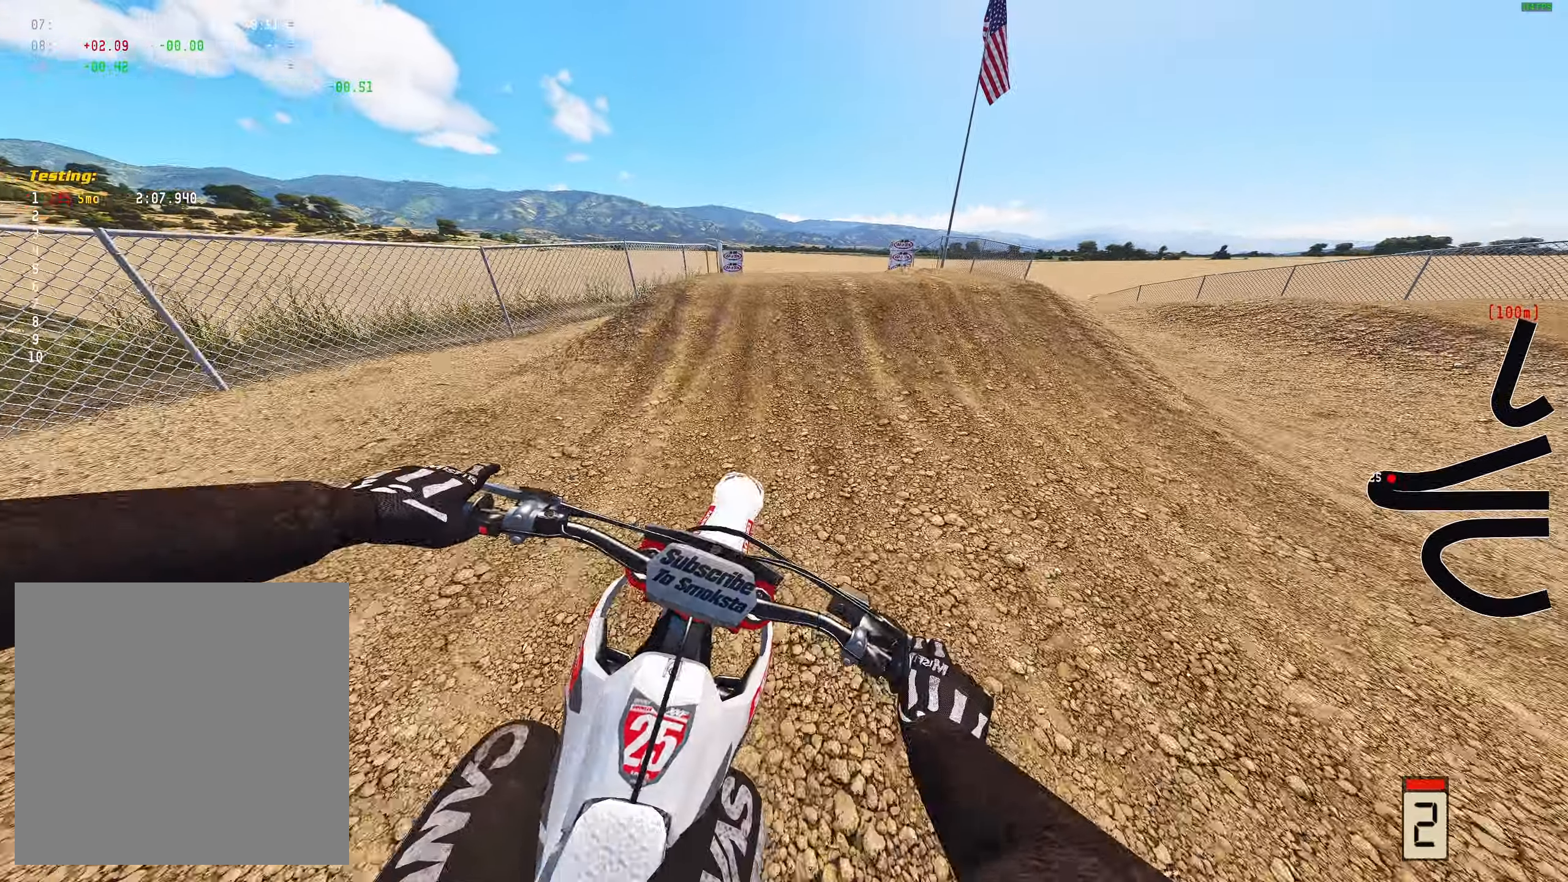
{"buttons": ["R2"], "left_stick": "center", "right_stick": "up", "events": [[383, "right_stick", "up"]]}
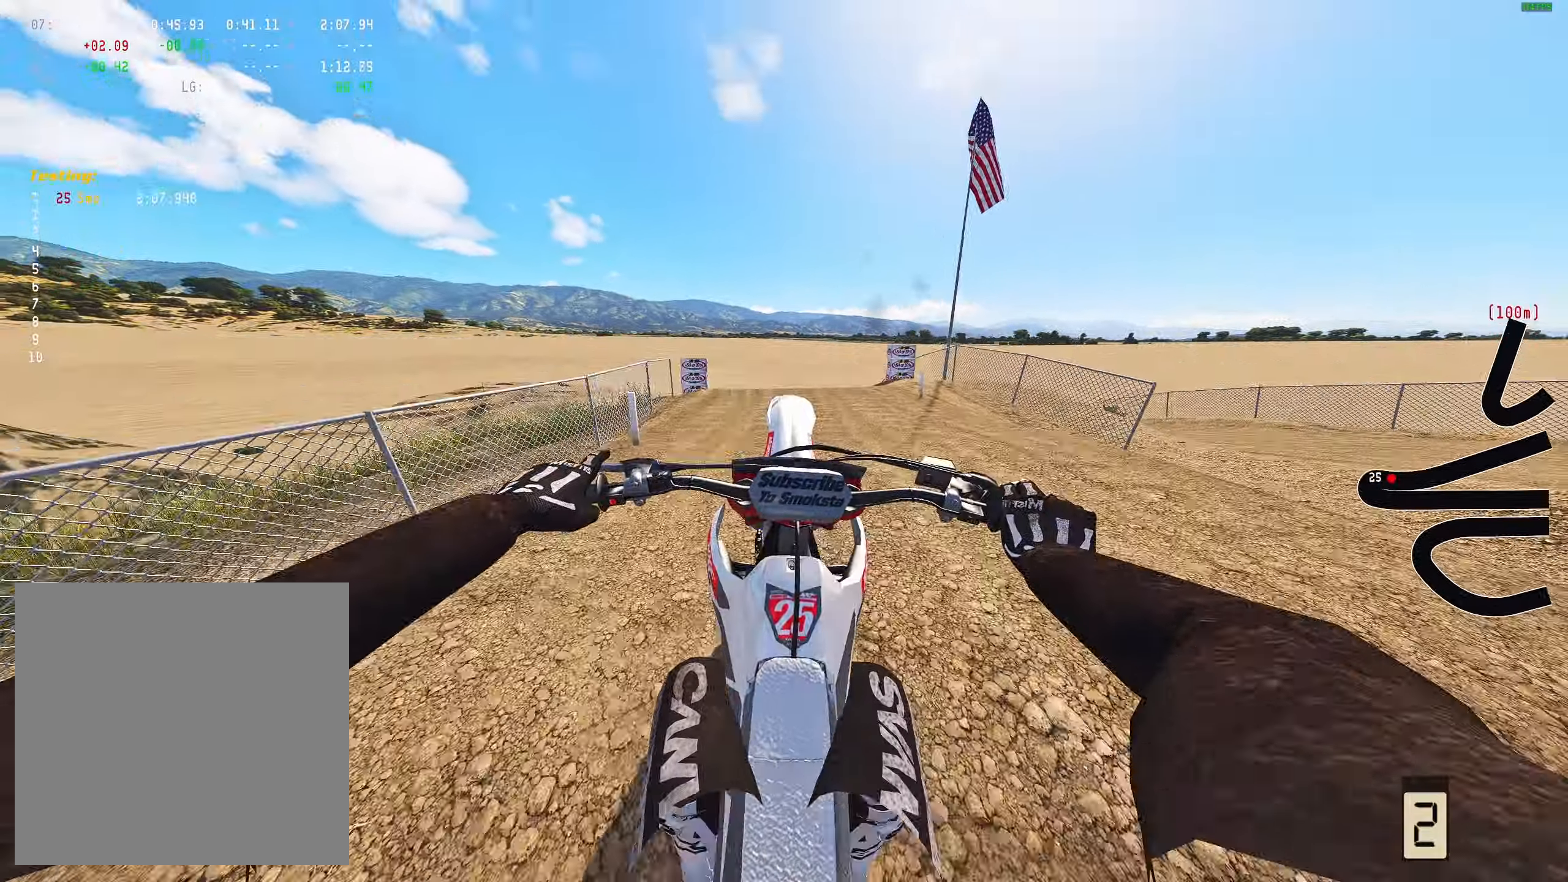
{"buttons": [], "left_stick": "left", "right_stick": "center", "events": [[150, "left_stick", "left"], [200, "R2", "up"], [500, "right_stick", "center"]]}
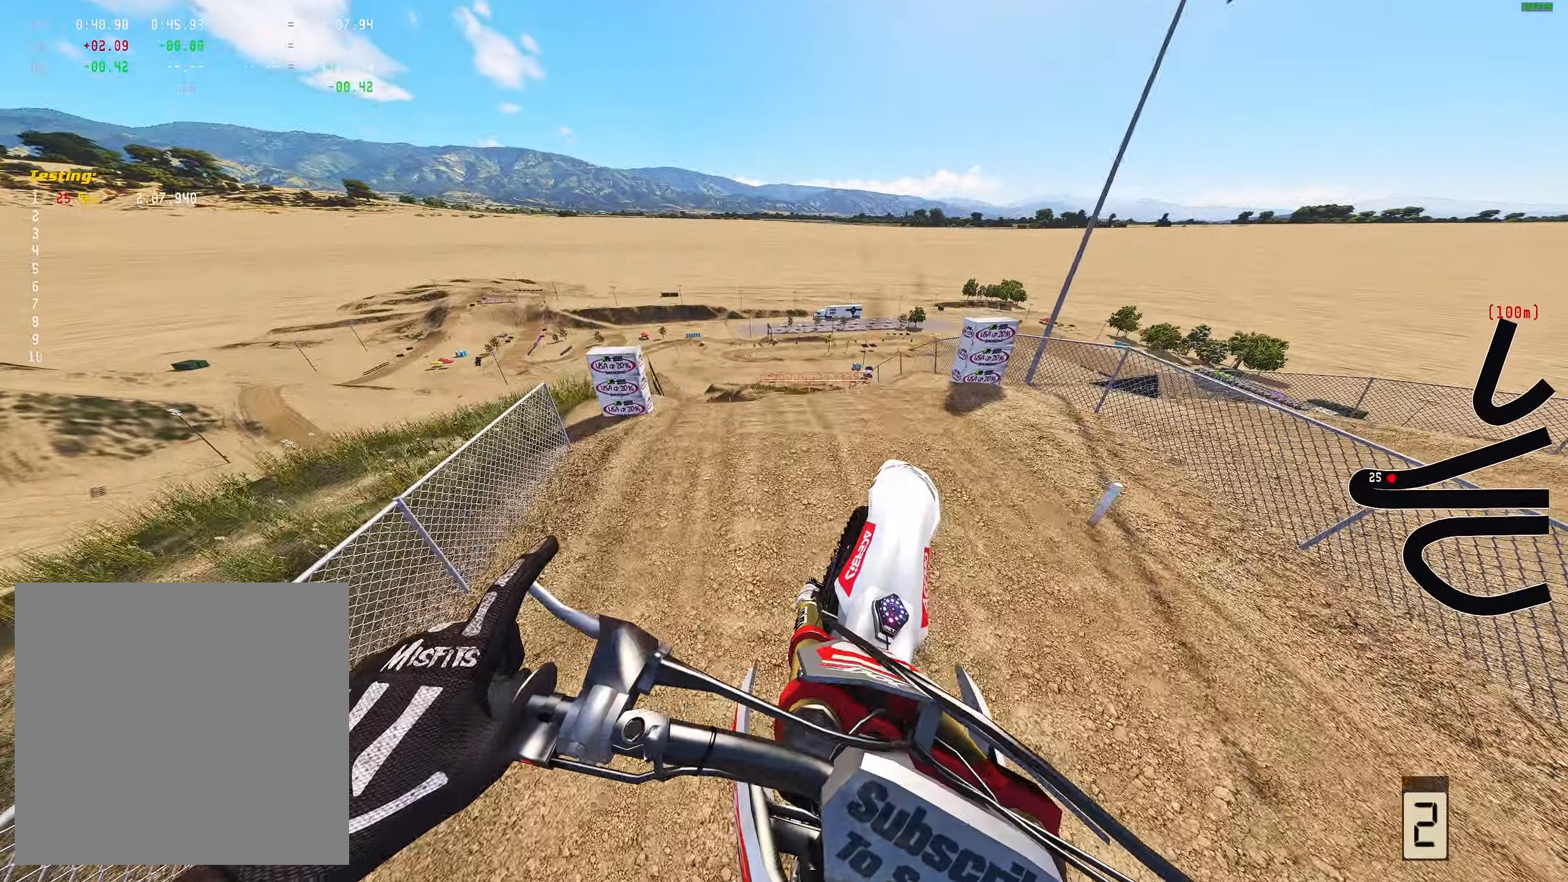
{"buttons": ["R2"], "left_stick": "center", "right_stick": "center", "events": [[100, "R1", "down"], [250, "R1", "up"], [250, "left_stick", "center"], [333, "R2", "down"]]}
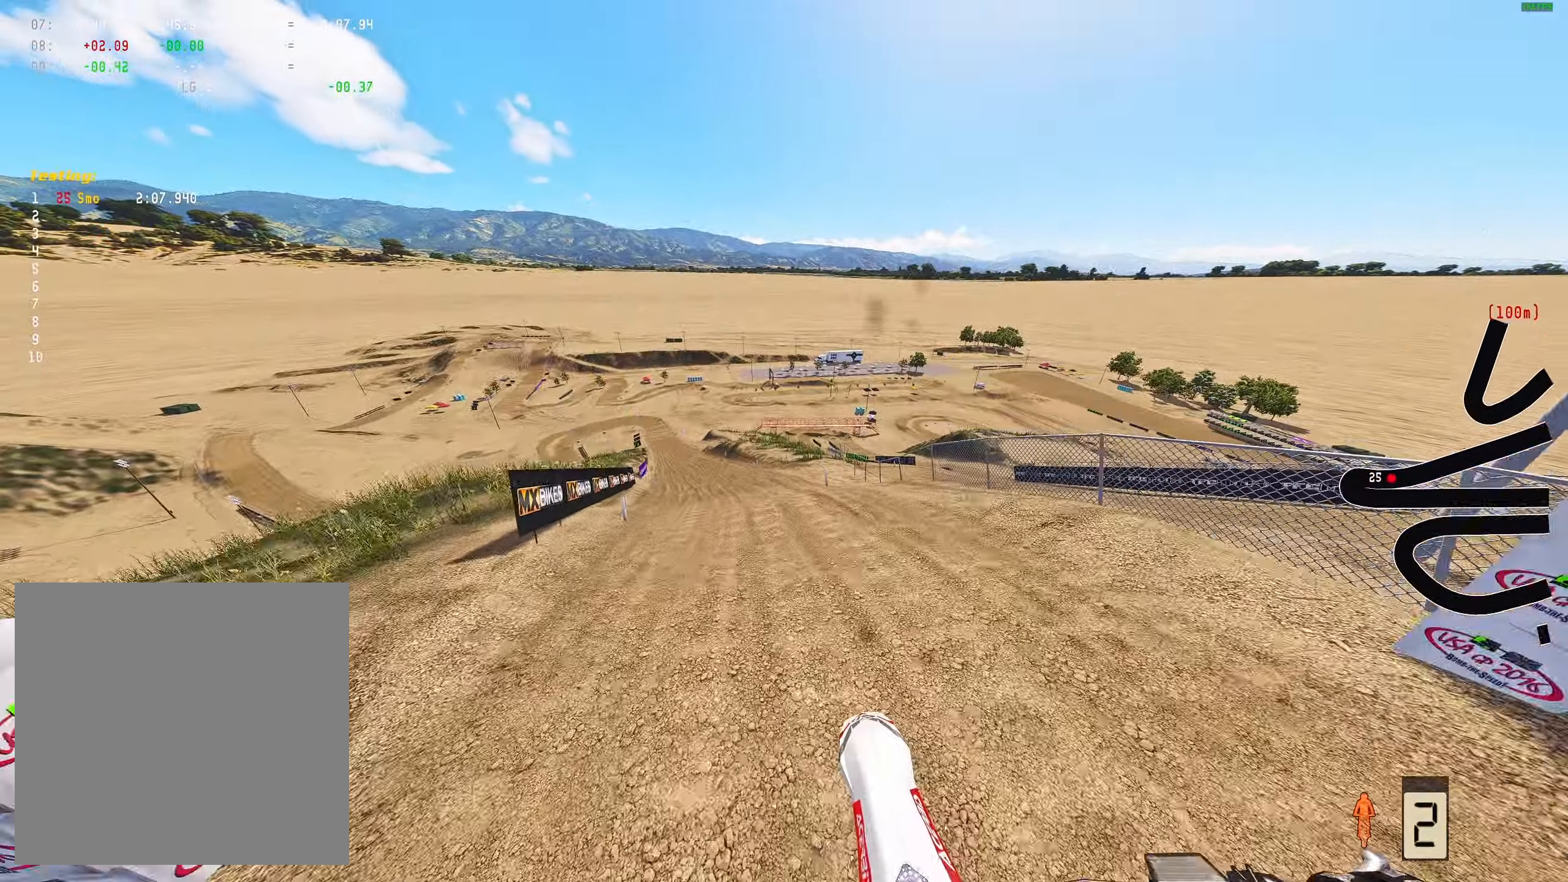
{"buttons": [], "left_stick": "left", "right_stick": "down", "events": [[200, "left_stick", "left"], [317, "R2", "up"], [383, "right_stick", "down"]]}
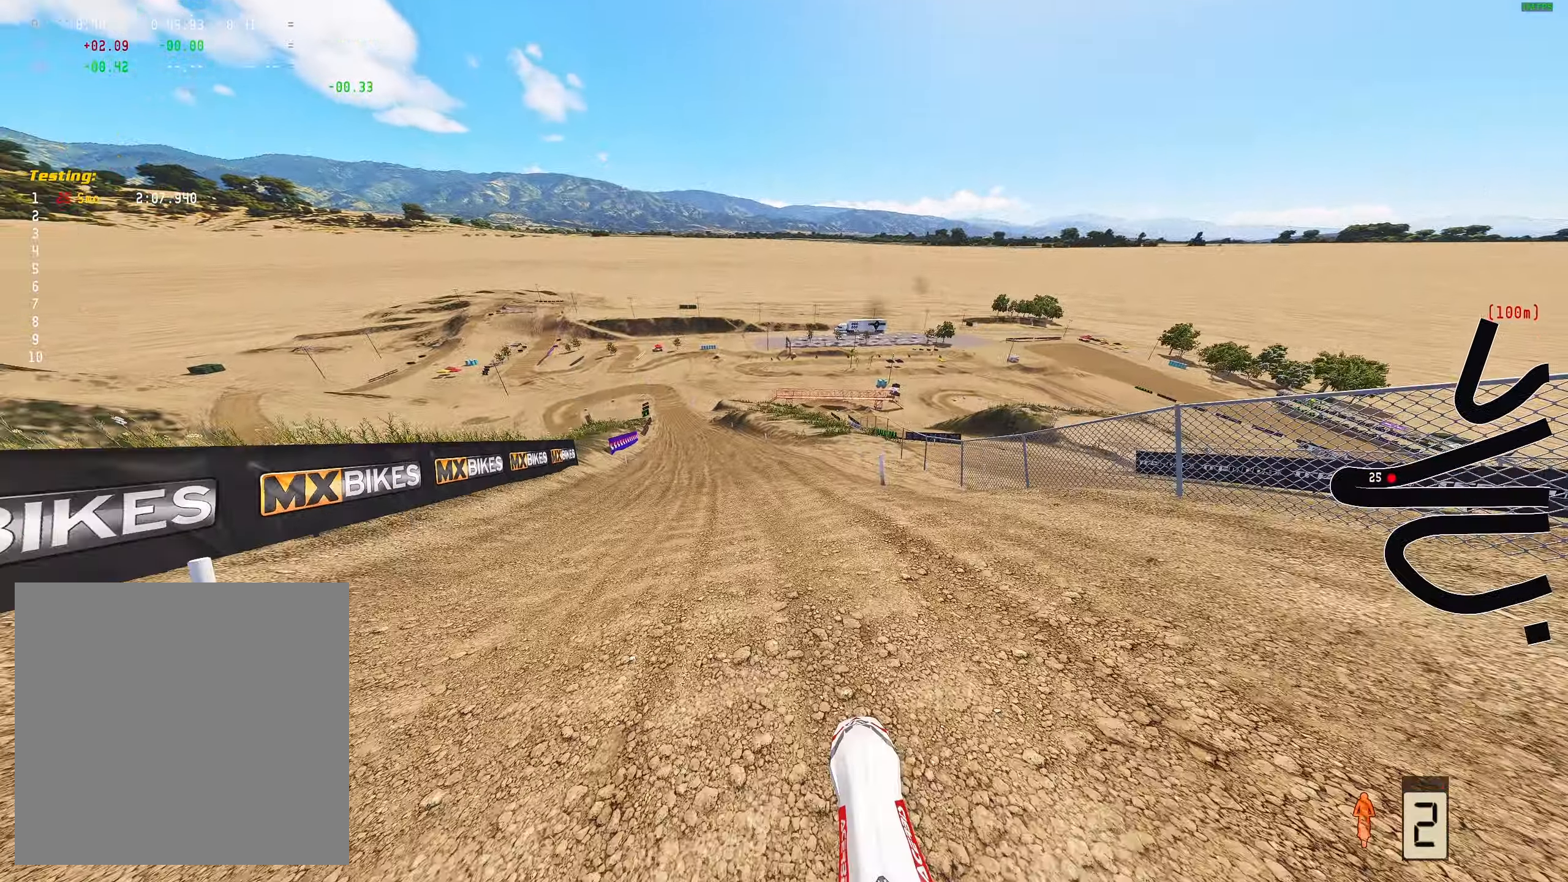
{"buttons": ["R2"], "left_stick": "up-left", "right_stick": "down", "events": [[50, "left_stick", "up-left"], [83, "R2", "down"], [300, "left_stick", "center"], [483, "left_stick", "up-left"]]}
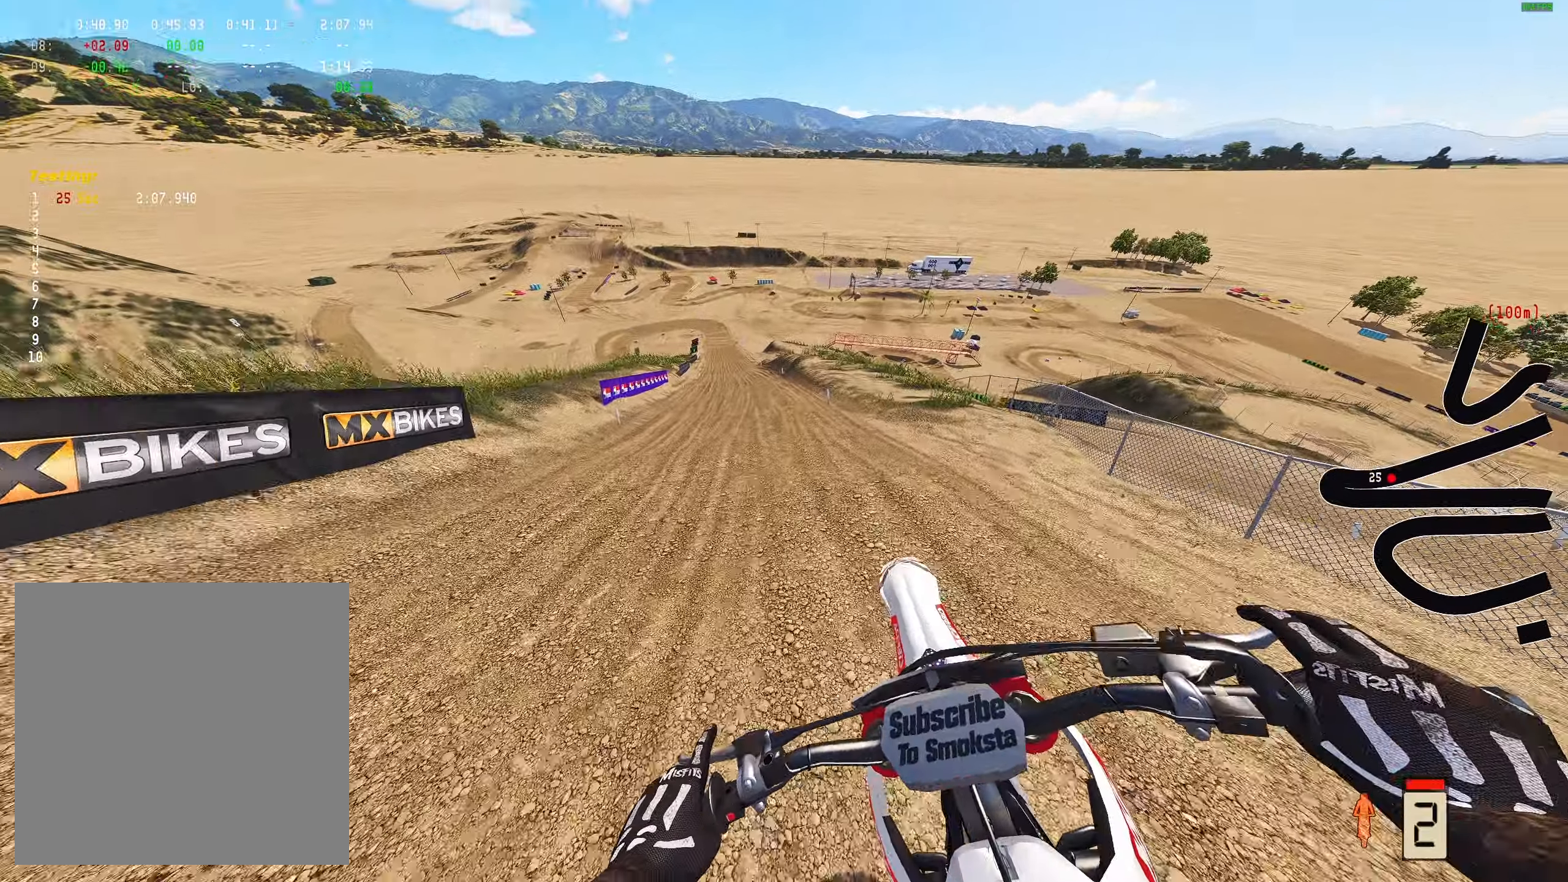
{"buttons": ["R2"], "left_stick": "center", "right_stick": "down", "events": [[50, "right_stick", "center"], [183, "right_stick", "down"], [333, "left_stick", "center"]]}
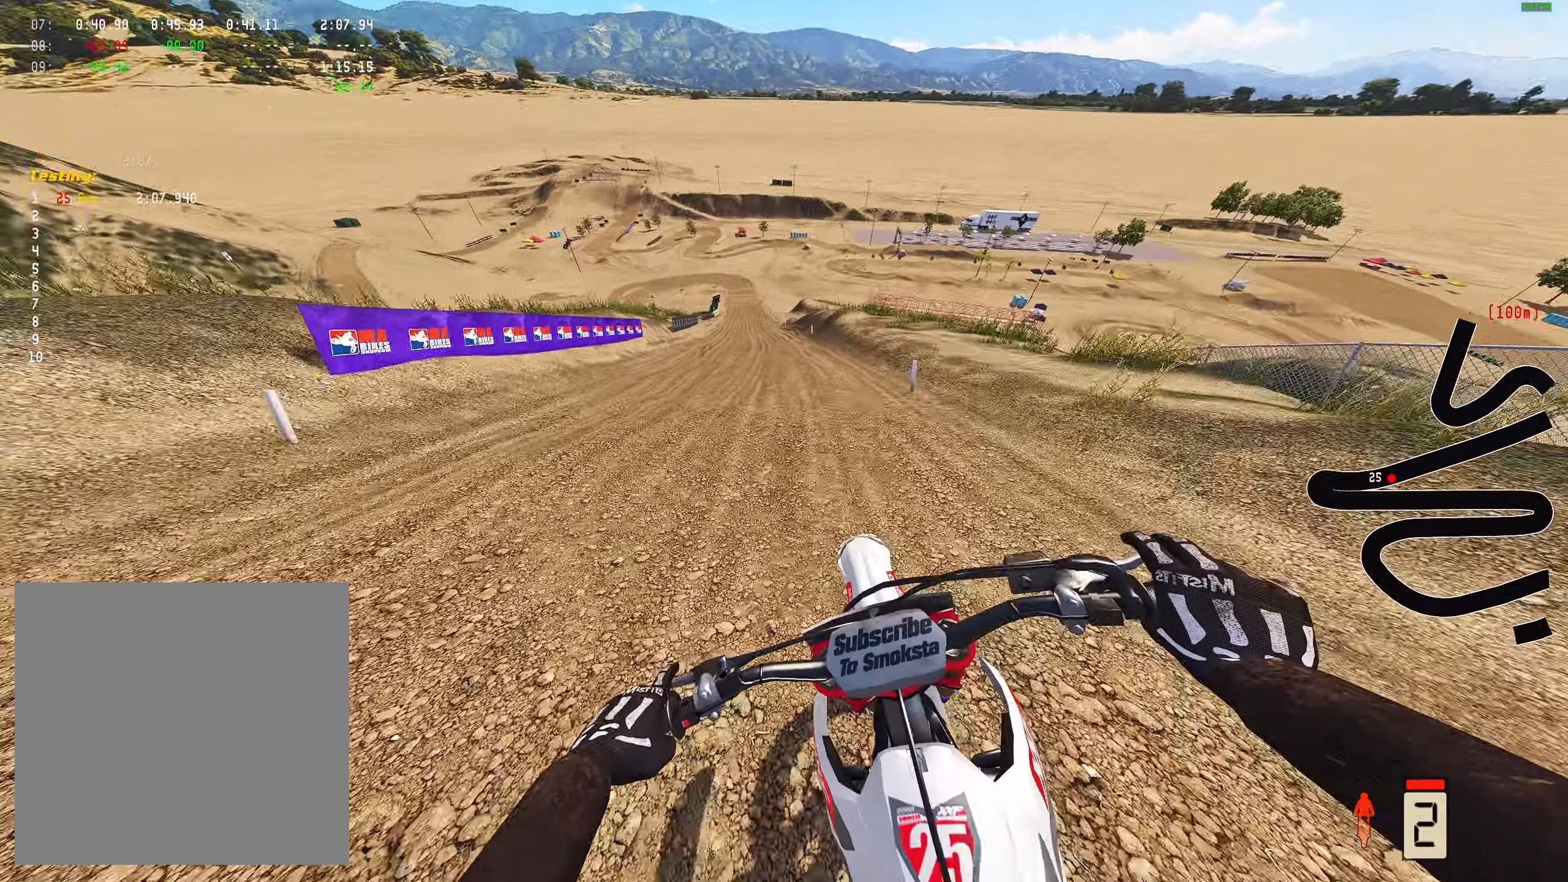
{"buttons": ["R2"], "left_stick": "center", "right_stick": "down", "events": [[217, "B", "down"], [367, "B", "up"]]}
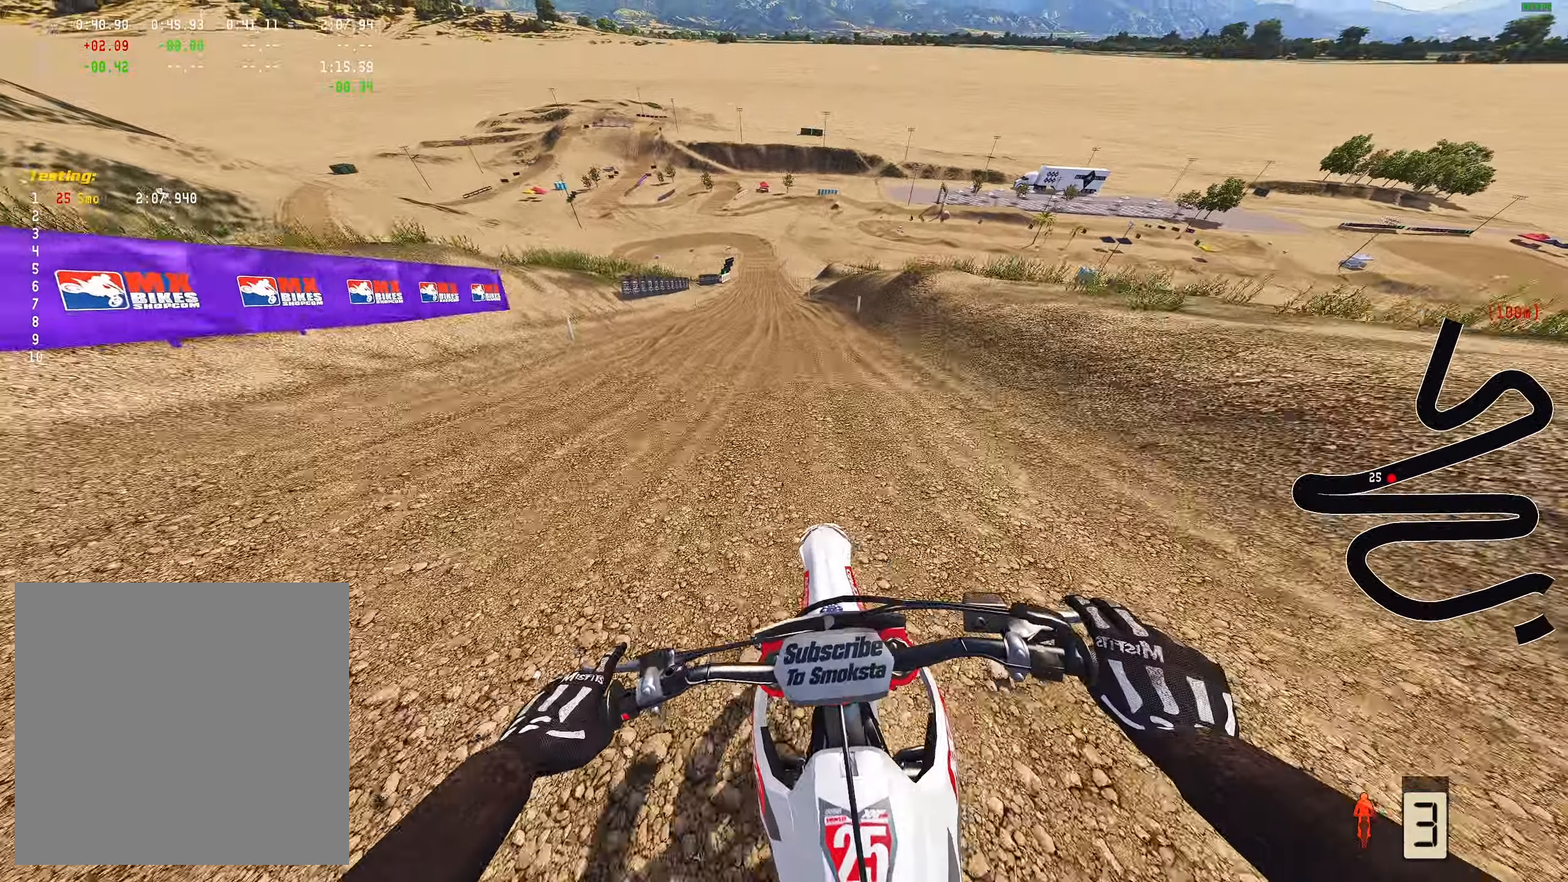
{"buttons": ["R2"], "left_stick": "center", "right_stick": "down", "events": []}
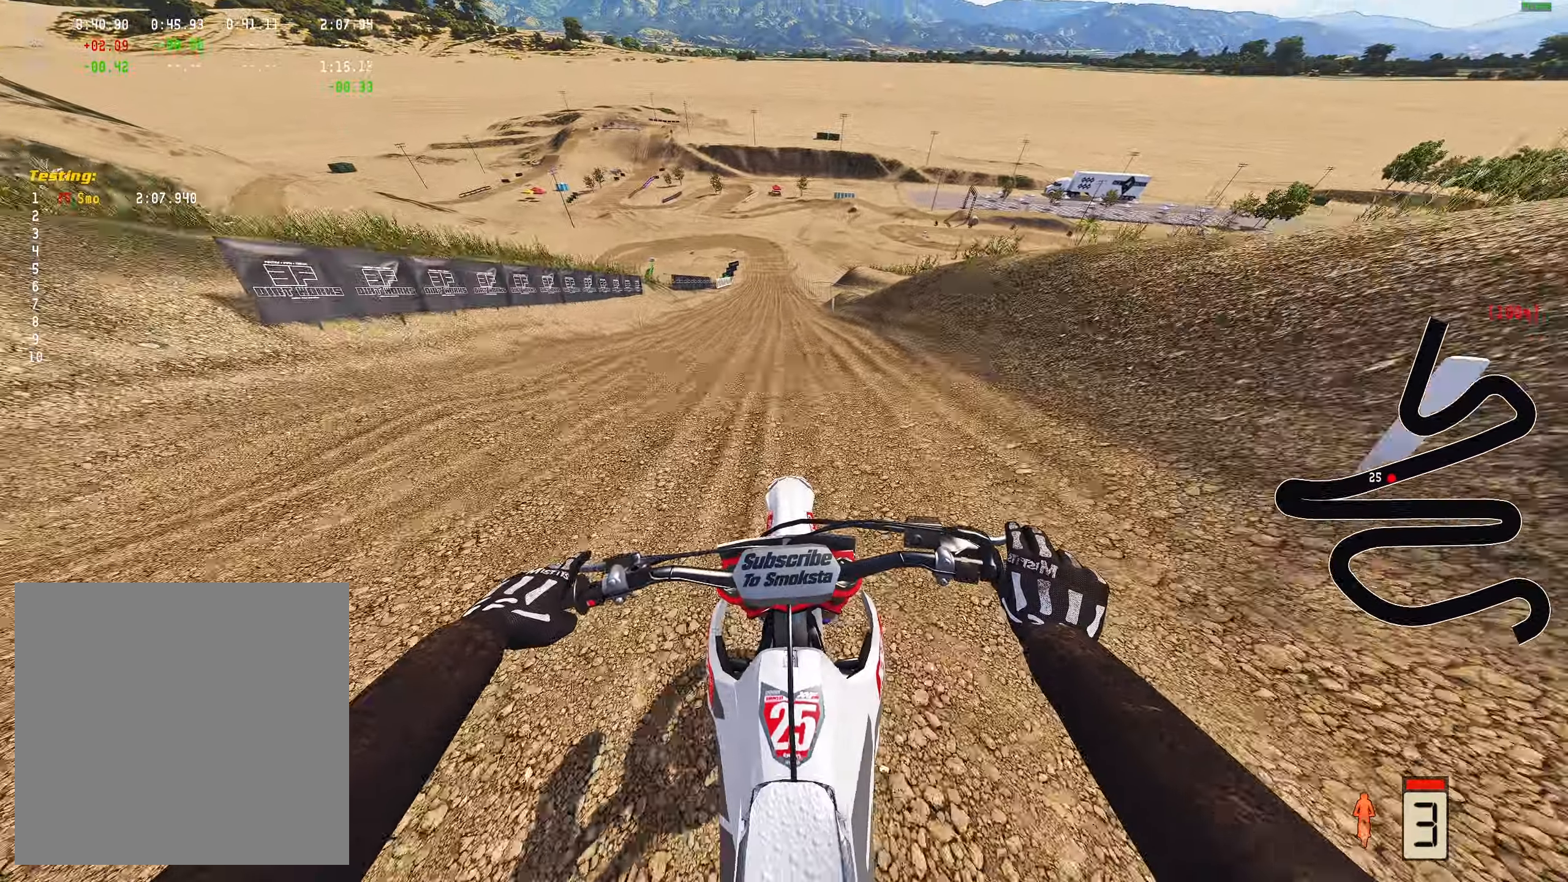
{"buttons": ["R2"], "left_stick": "center", "right_stick": "down", "events": [[100, "B", "down"], [233, "B", "up"]]}
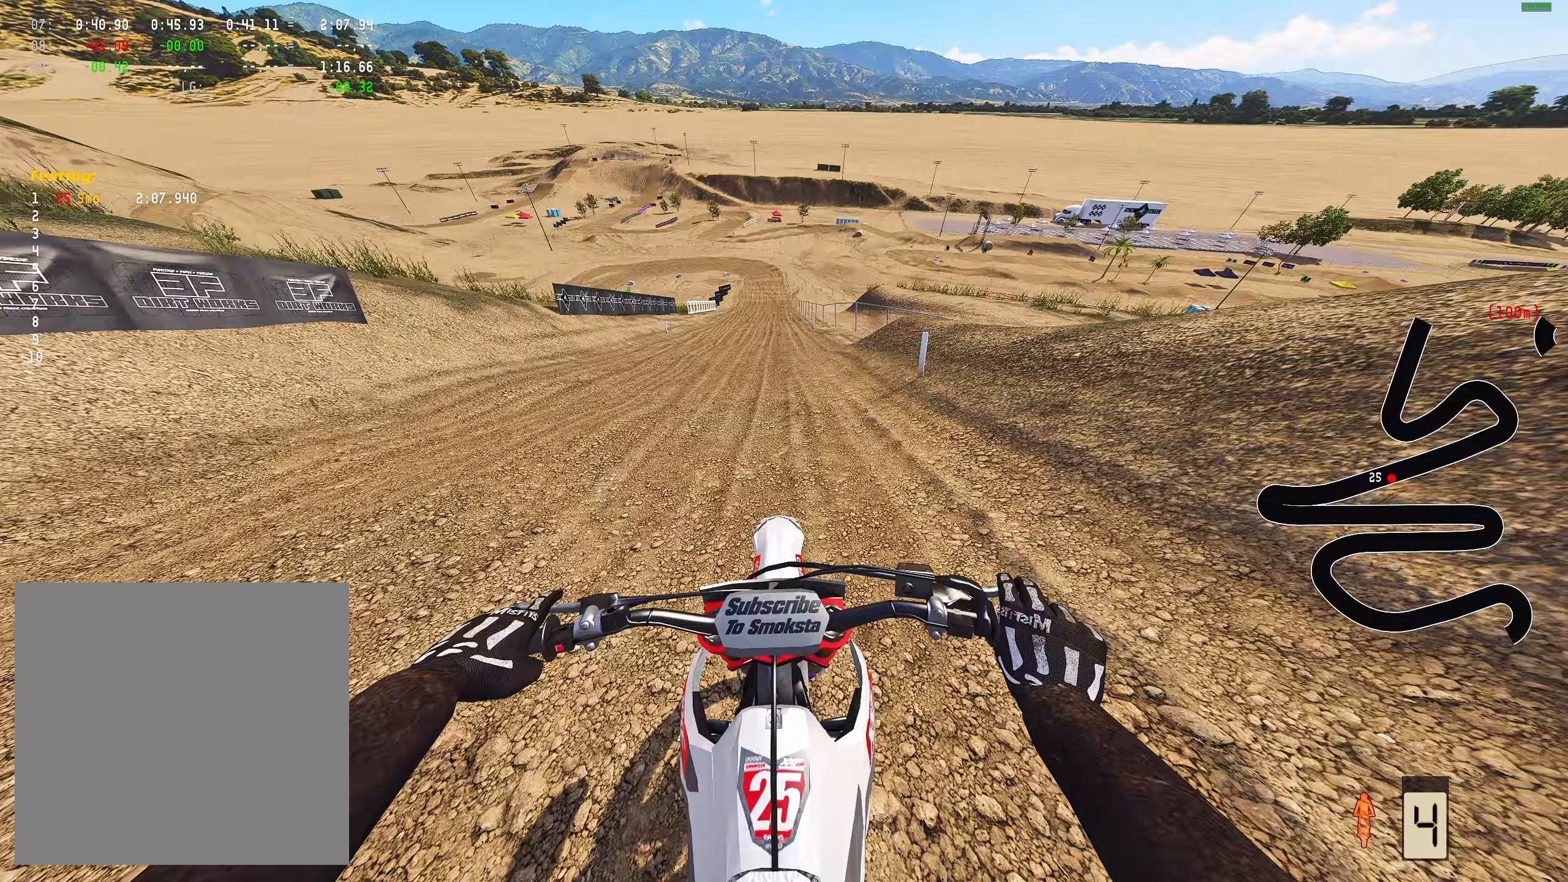
{"buttons": ["X", "R2"], "left_stick": "center", "right_stick": "down", "events": [[483, "X", "down"]]}
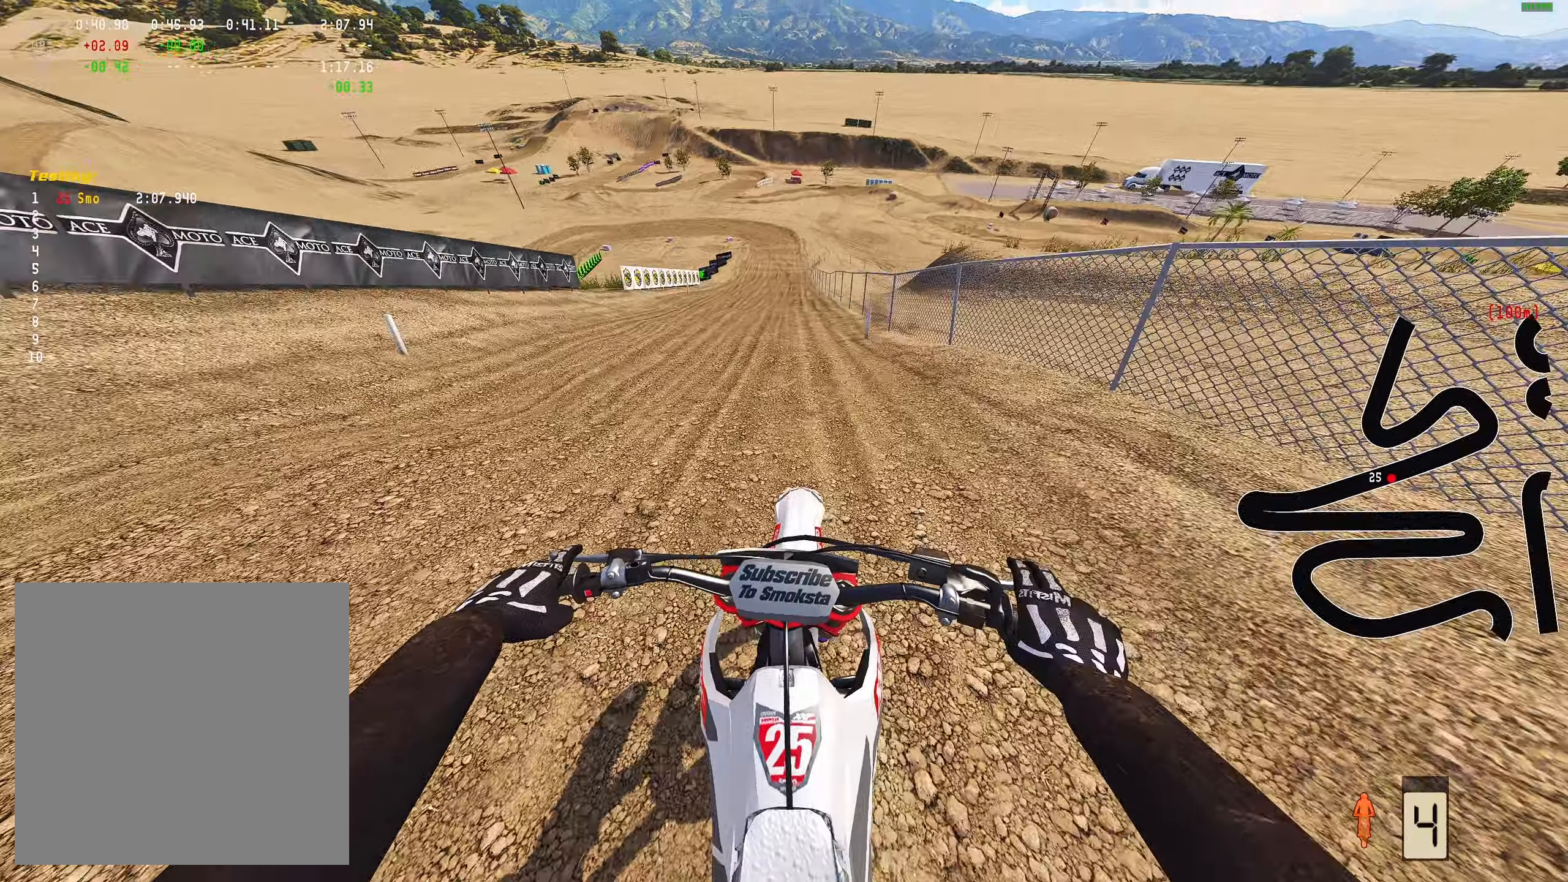
{"buttons": [], "left_stick": "center", "right_stick": "down", "events": [[50, "R2", "up"], [100, "X", "up"], [183, "X", "down"], [283, "X", "up"]]}
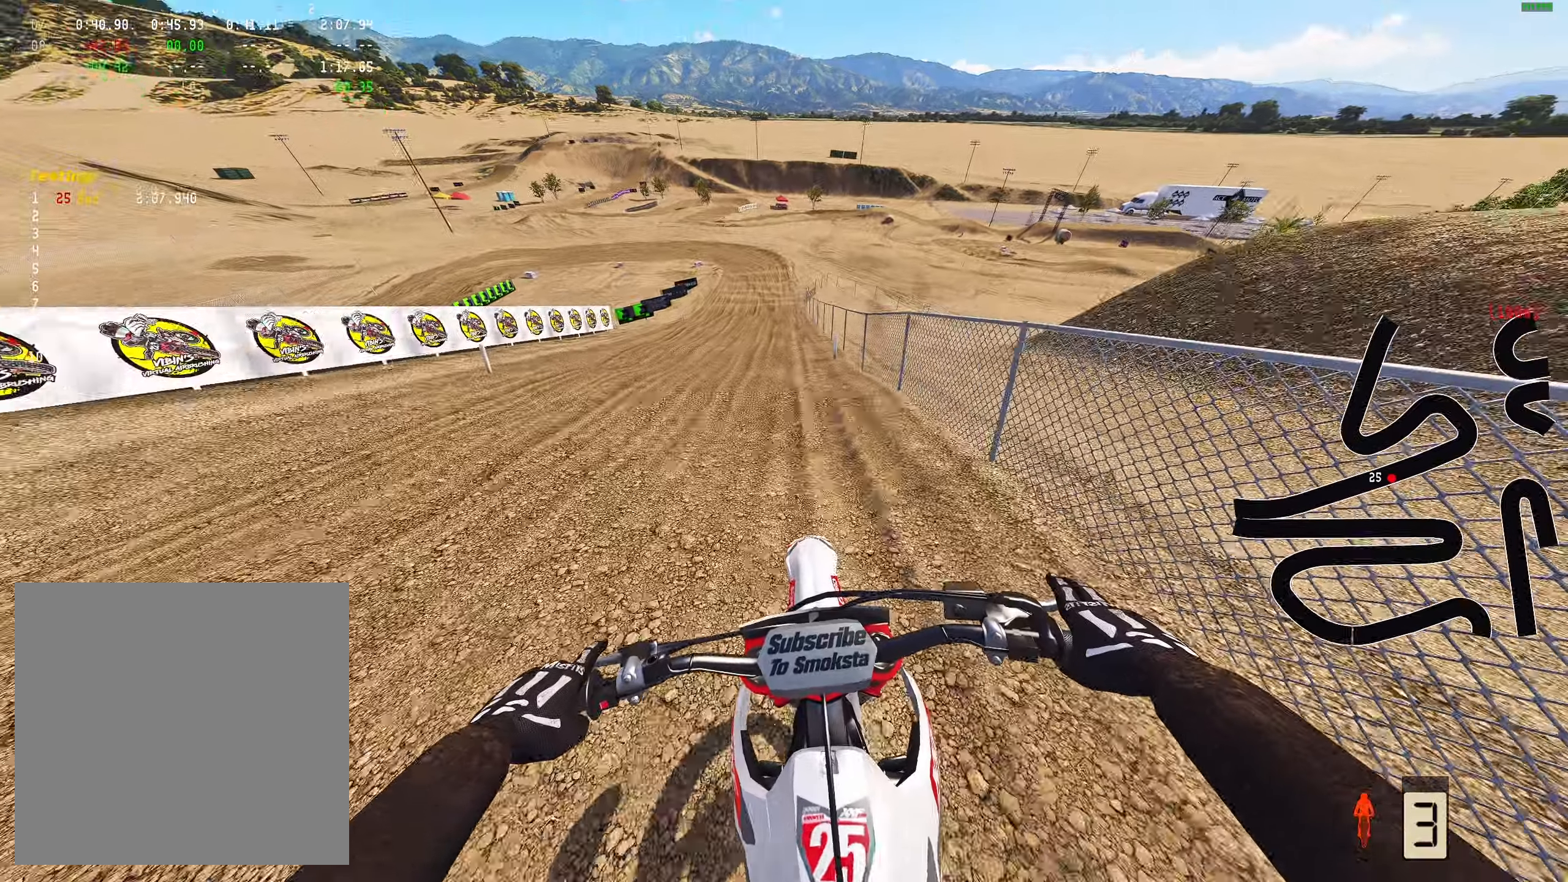
{"buttons": ["L2"], "left_stick": "center", "right_stick": "down", "events": [[17, "R1", "down"], [100, "R1", "up"], [500, "L2", "down"]]}
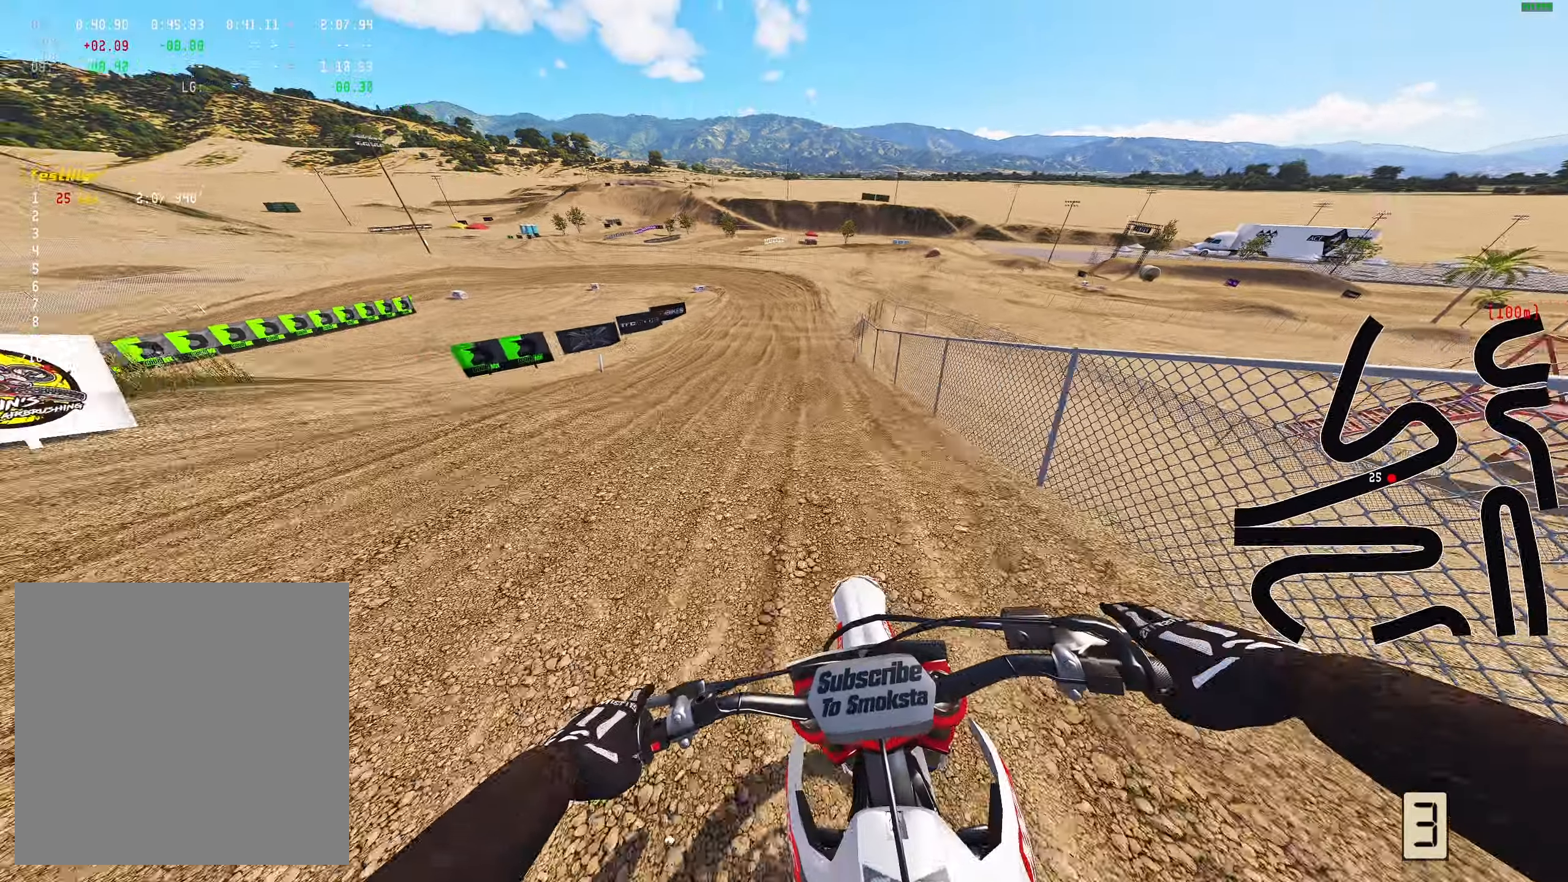
{"buttons": ["L2"], "left_stick": "center", "right_stick": "down", "events": []}
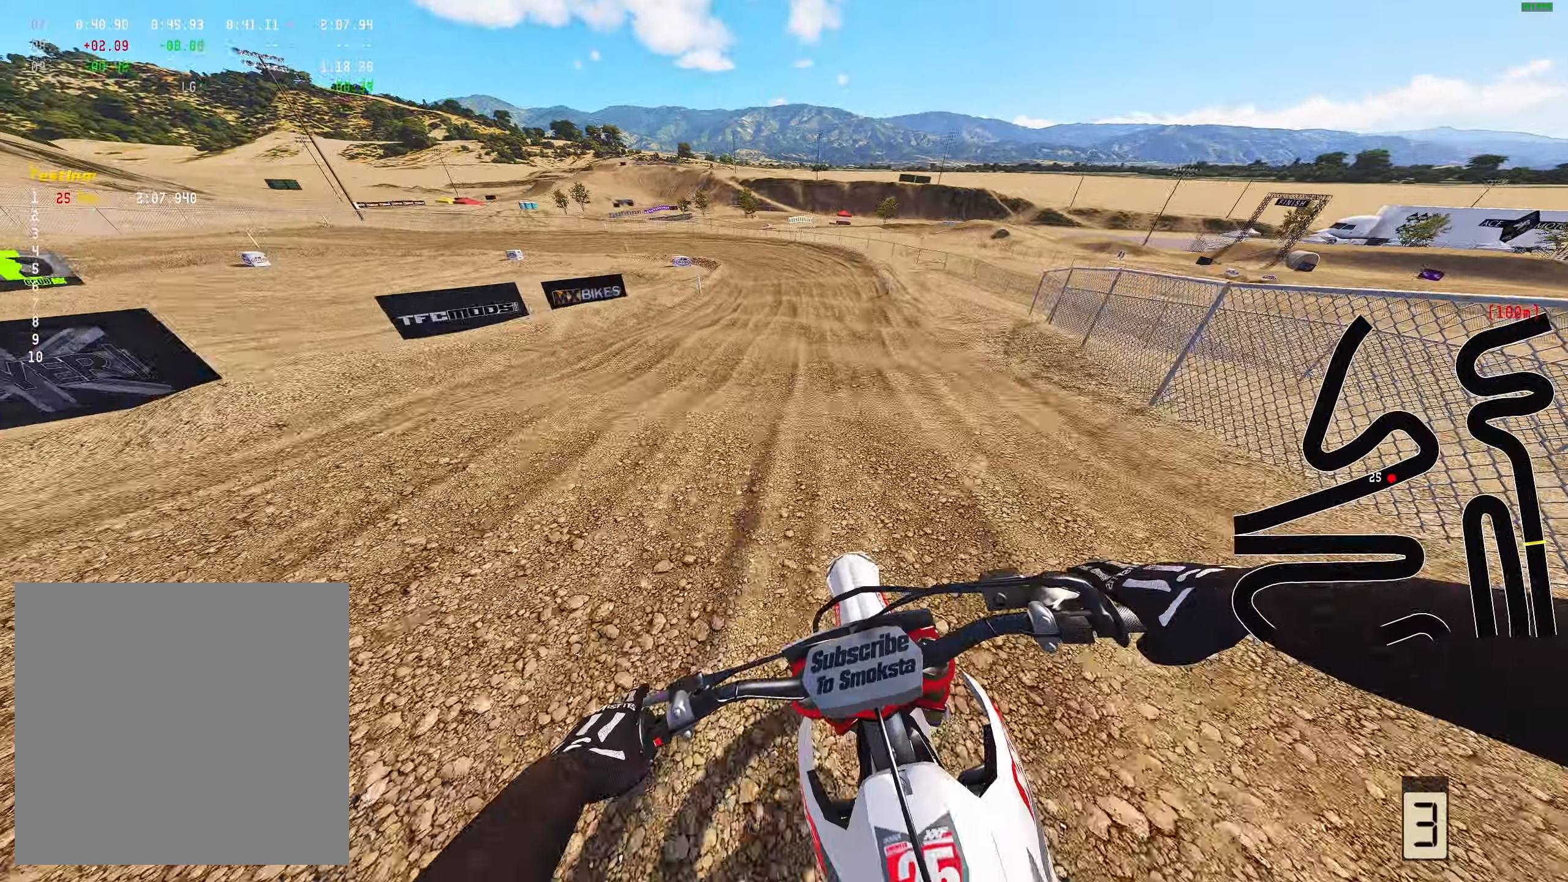
{"buttons": ["L2"], "left_stick": "up-left", "right_stick": "down", "events": [[267, "left_stick", "up-left"]]}
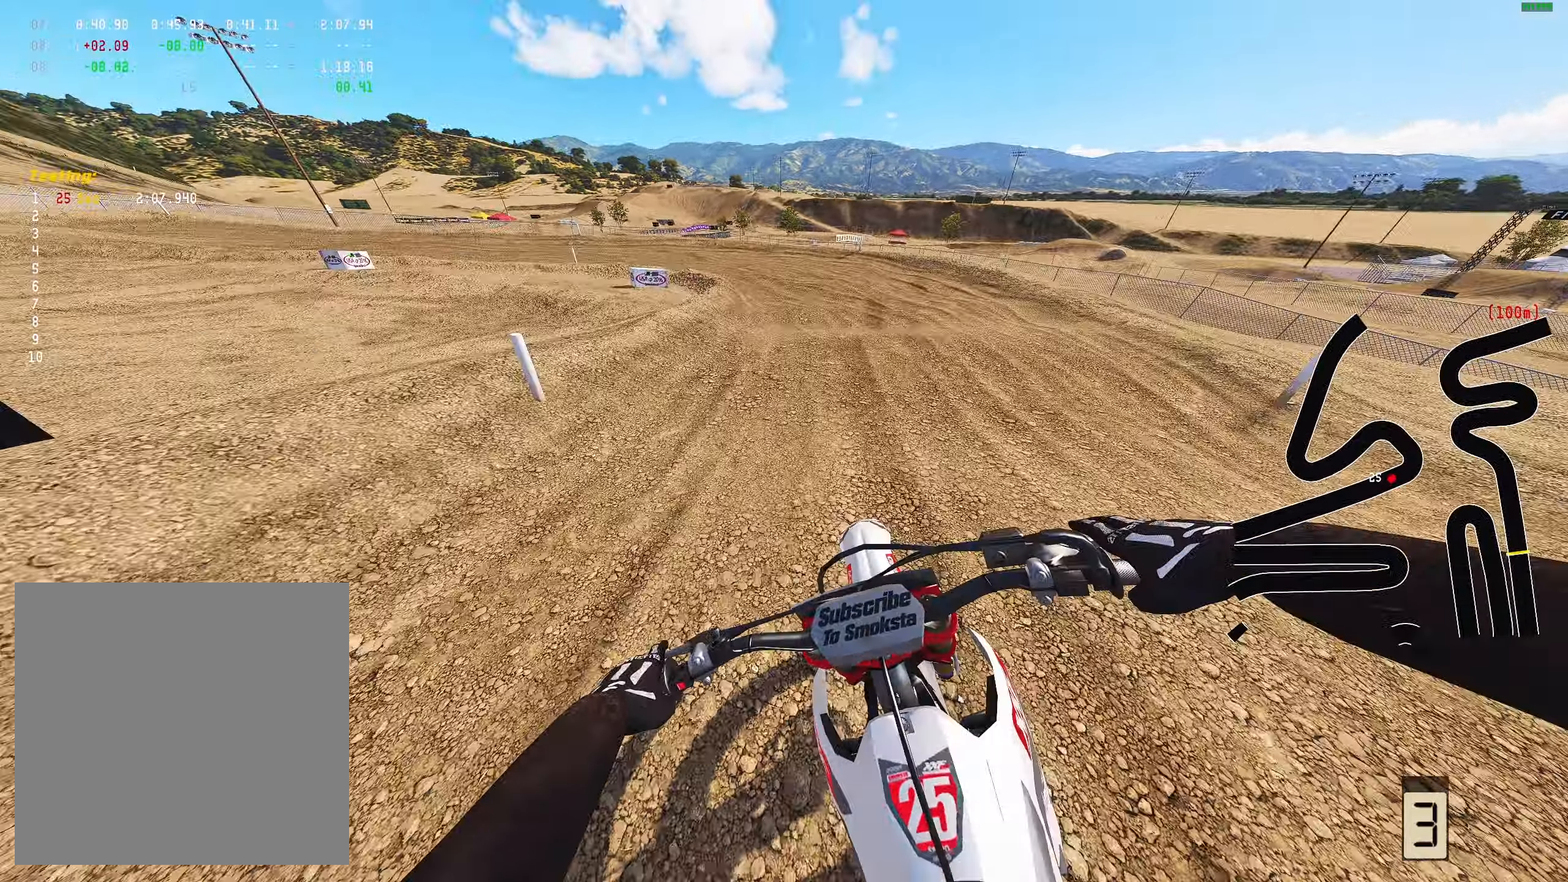
{"buttons": ["L2"], "left_stick": "up-left", "right_stick": "down", "events": []}
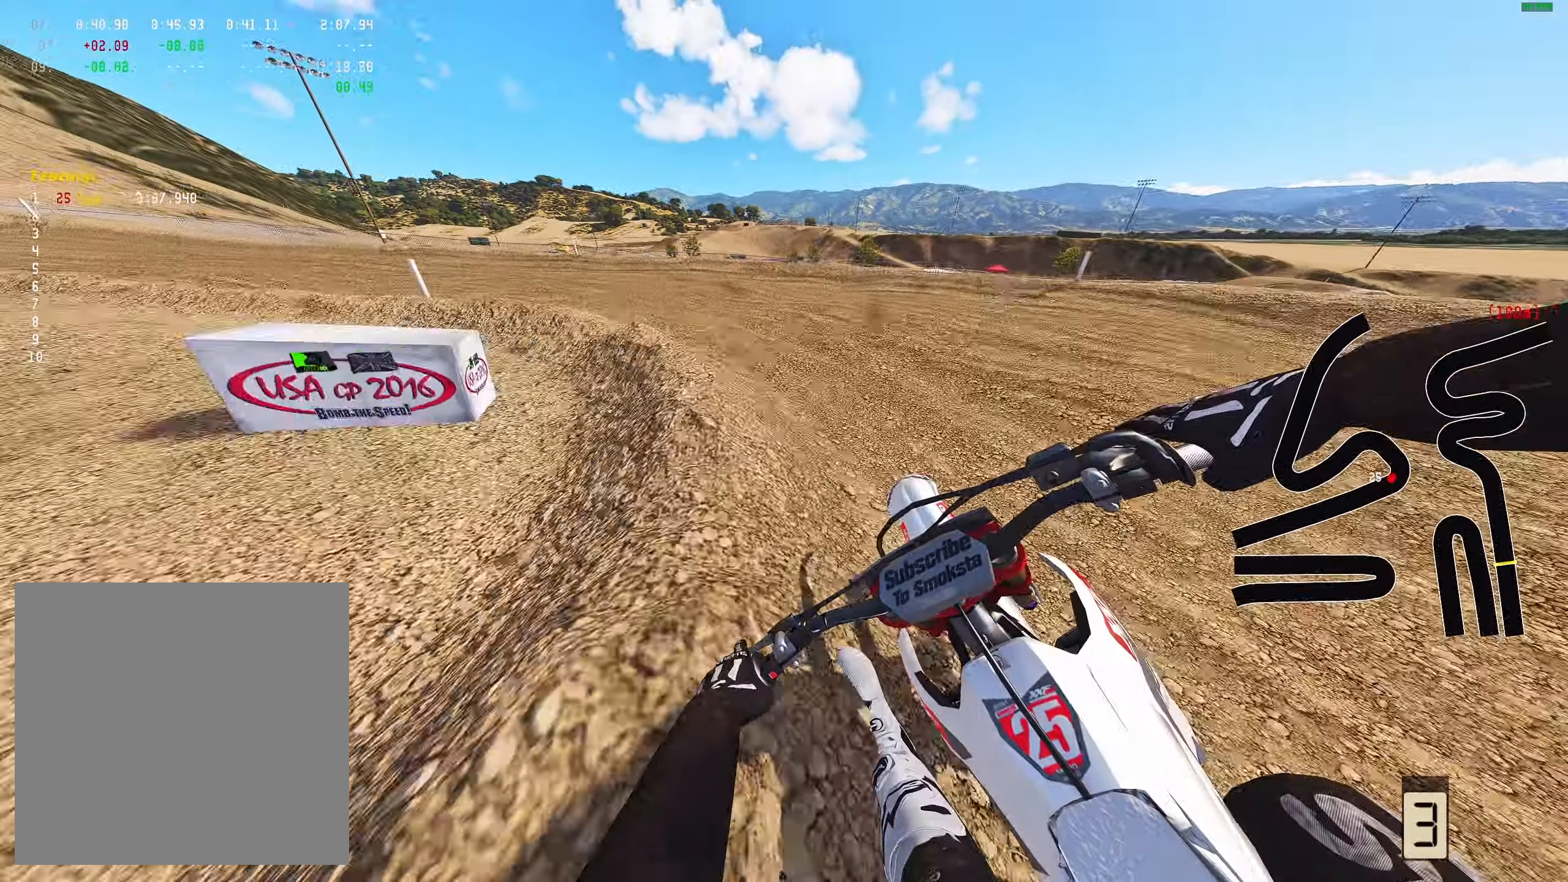
{"buttons": ["L2"], "left_stick": "up-left", "right_stick": "down", "events": []}
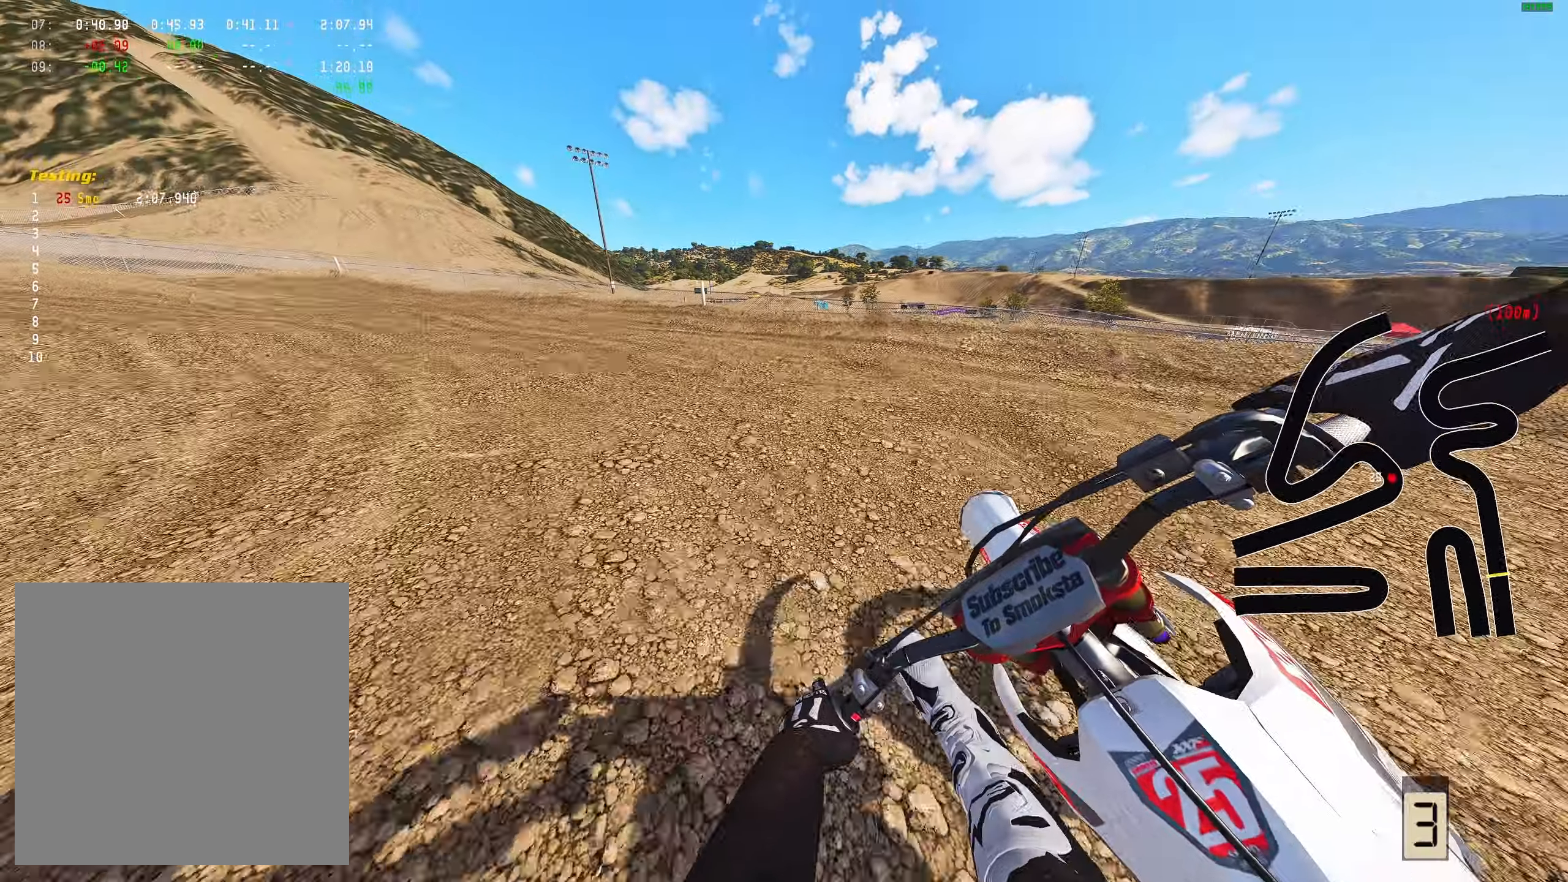
{"buttons": [], "left_stick": "left", "right_stick": "down", "events": [[283, "L2", "up"], [317, "left_stick", "left"]]}
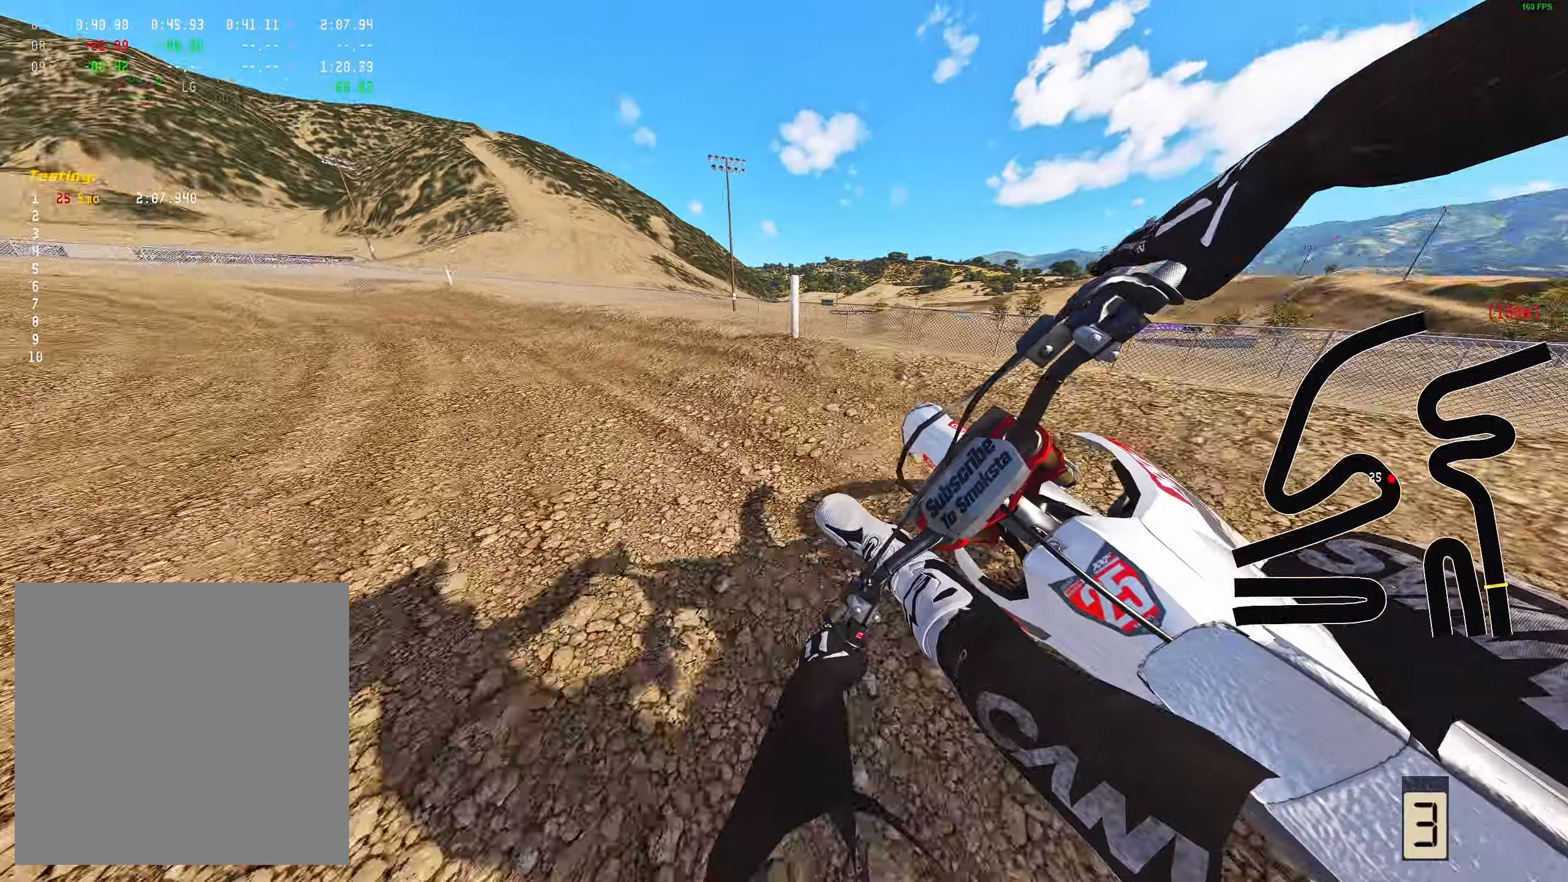
{"buttons": ["R2"], "left_stick": "left", "right_stick": "down", "events": [[83, "R2", "down"]]}
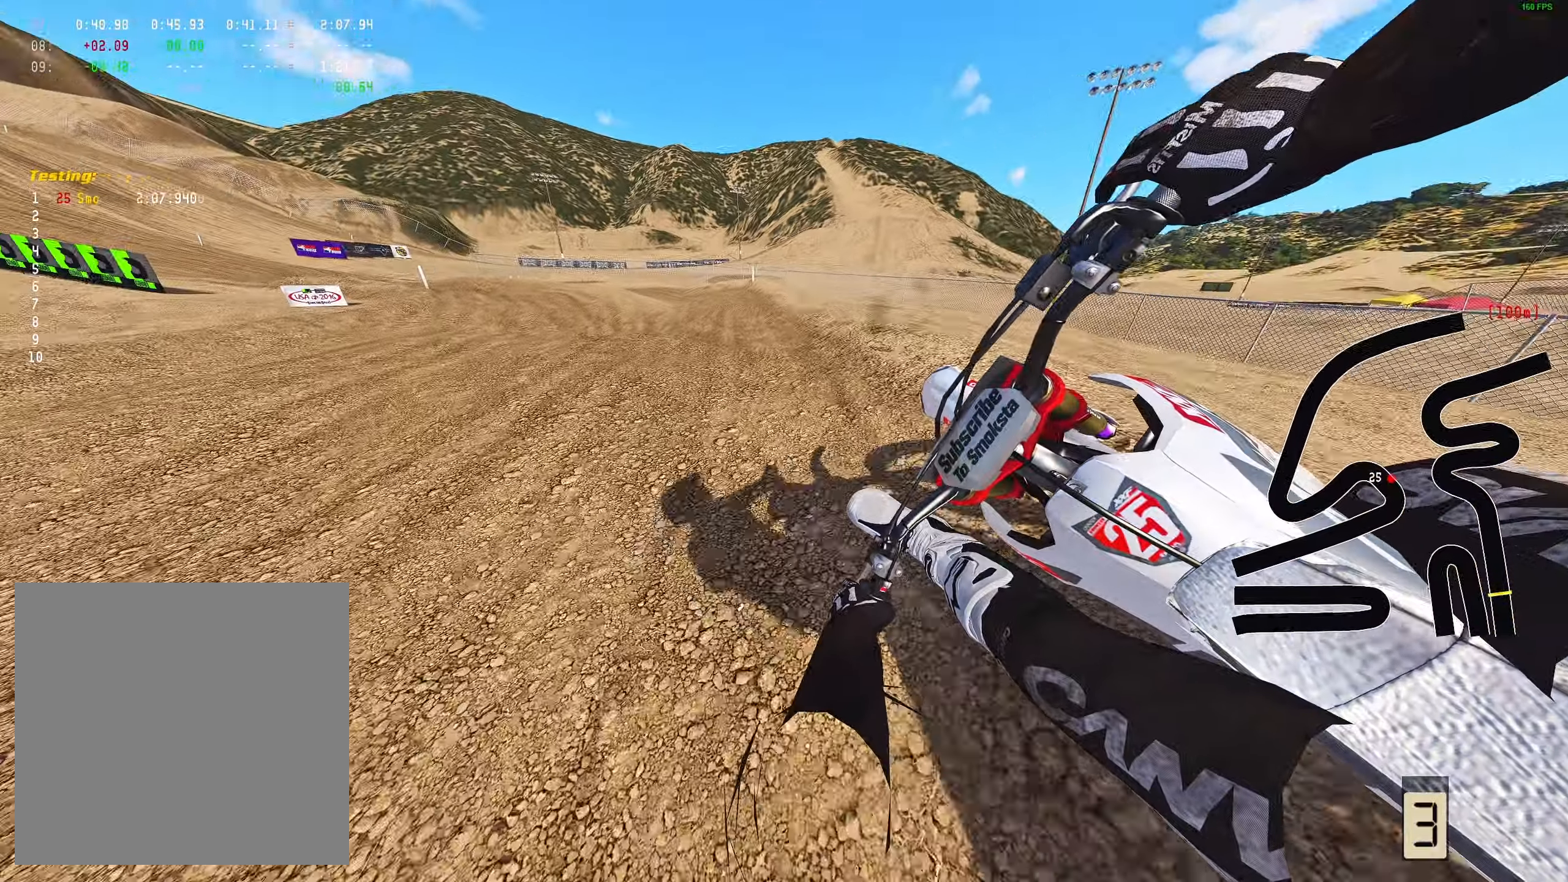
{"buttons": ["R2"], "left_stick": "right", "right_stick": "down", "events": [[317, "left_stick", "up-left"], [467, "left_stick", "right"]]}
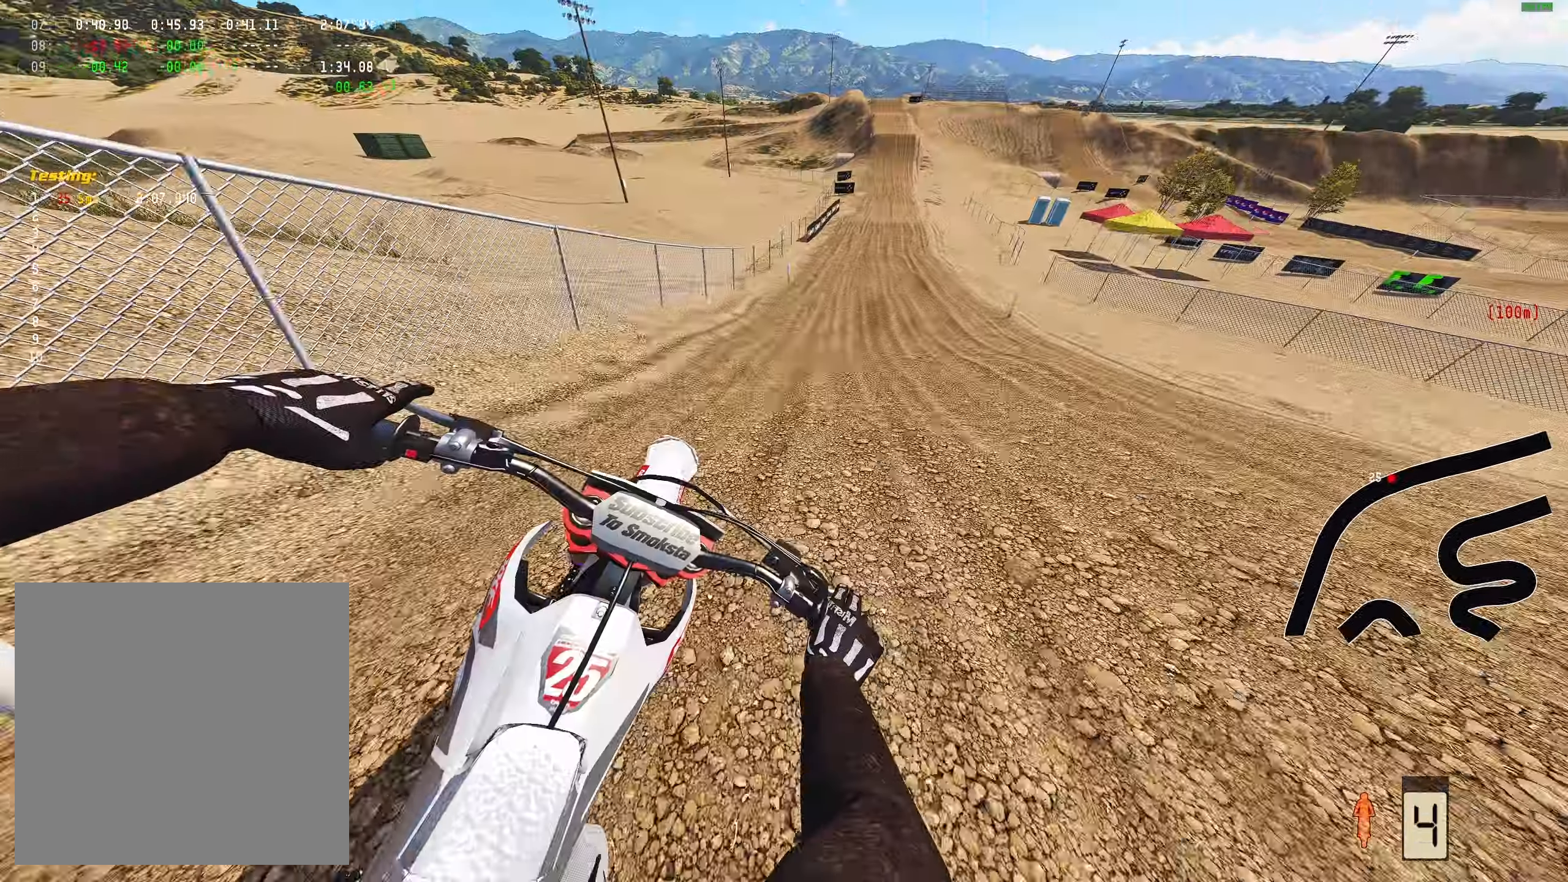
{"buttons": ["R2"], "left_stick": "center", "right_stick": "down", "events": [[33, "left_stick", "center"], [317, "left_stick", "right"], [450, "left_stick", "center"]]}
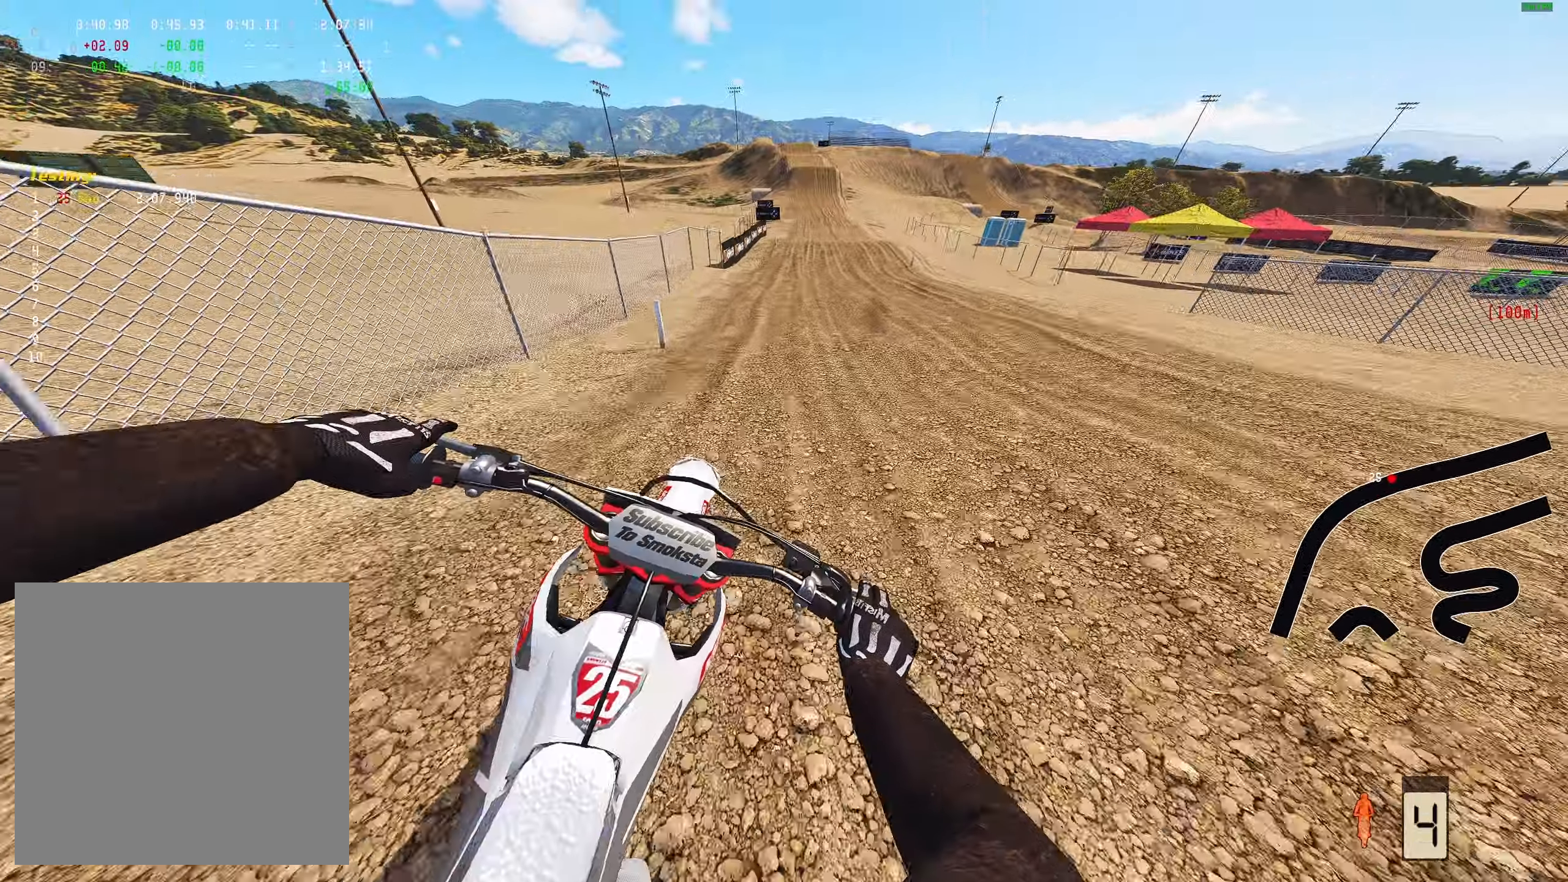
{"buttons": ["R2"], "left_stick": "center", "right_stick": "center", "events": [[317, "right_stick", "center"]]}
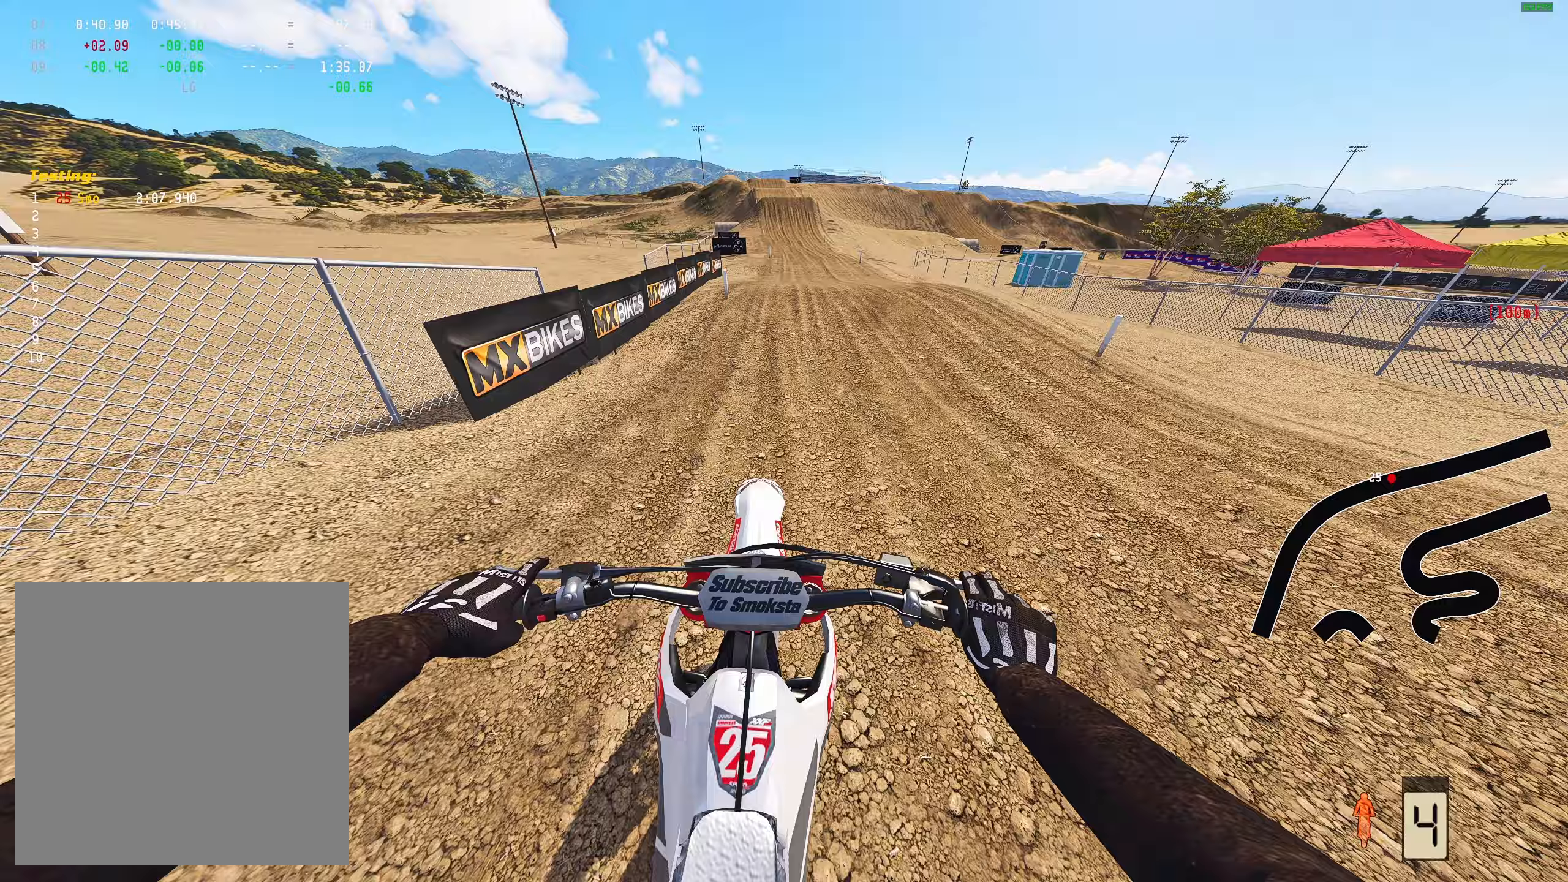
{"buttons": ["R2", "DPAD_LEFT"], "left_stick": "center", "right_stick": "up", "events": [[367, "right_stick", "up"], [417, "DPAD_LEFT", "down"]]}